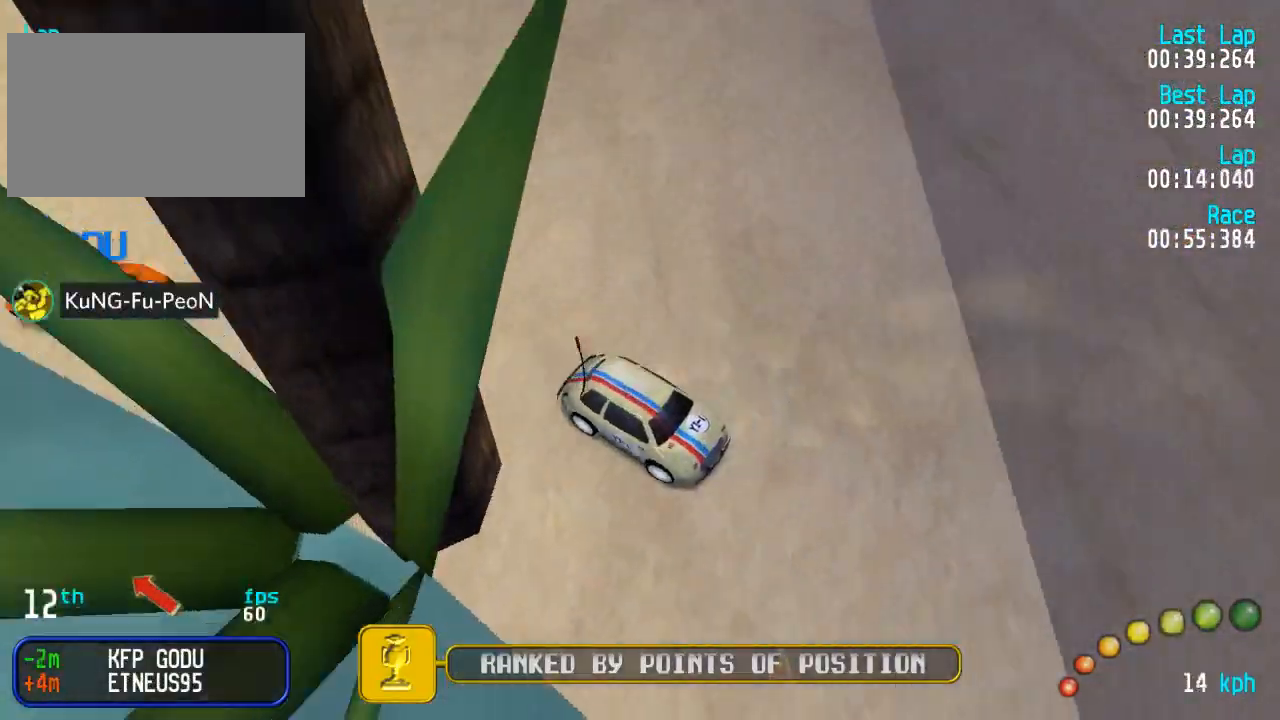
Gameplay with a controller (Xbox layout); each line is a JSON object with the inputs held at the frame after it. "events" lists button and stick changes between this image and that frame as [ms after this image, input, new state], when the widget could be followed in between.
{"buttons": ["A", "DPAD_UP", "DPAD_LEFT"], "left_stick": "center", "right_stick": "center", "events": []}
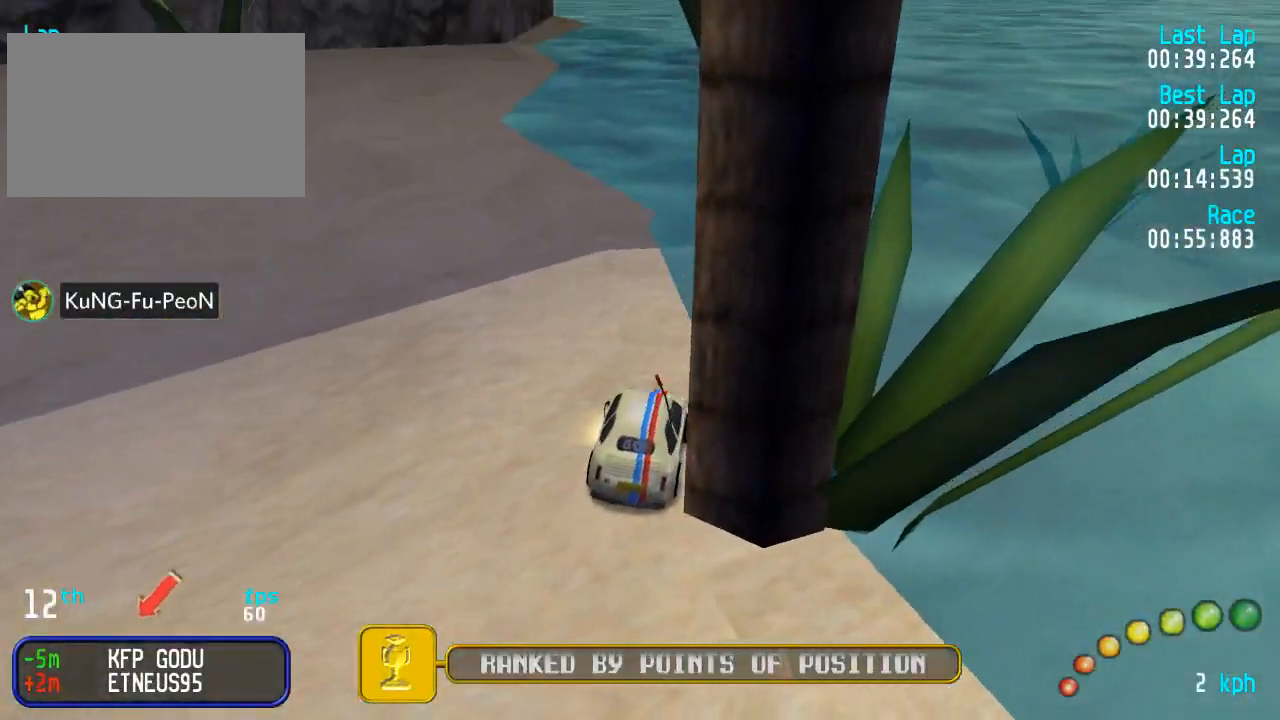
{"buttons": ["A", "DPAD_UP", "DPAD_LEFT"], "left_stick": "center", "right_stick": "center", "events": []}
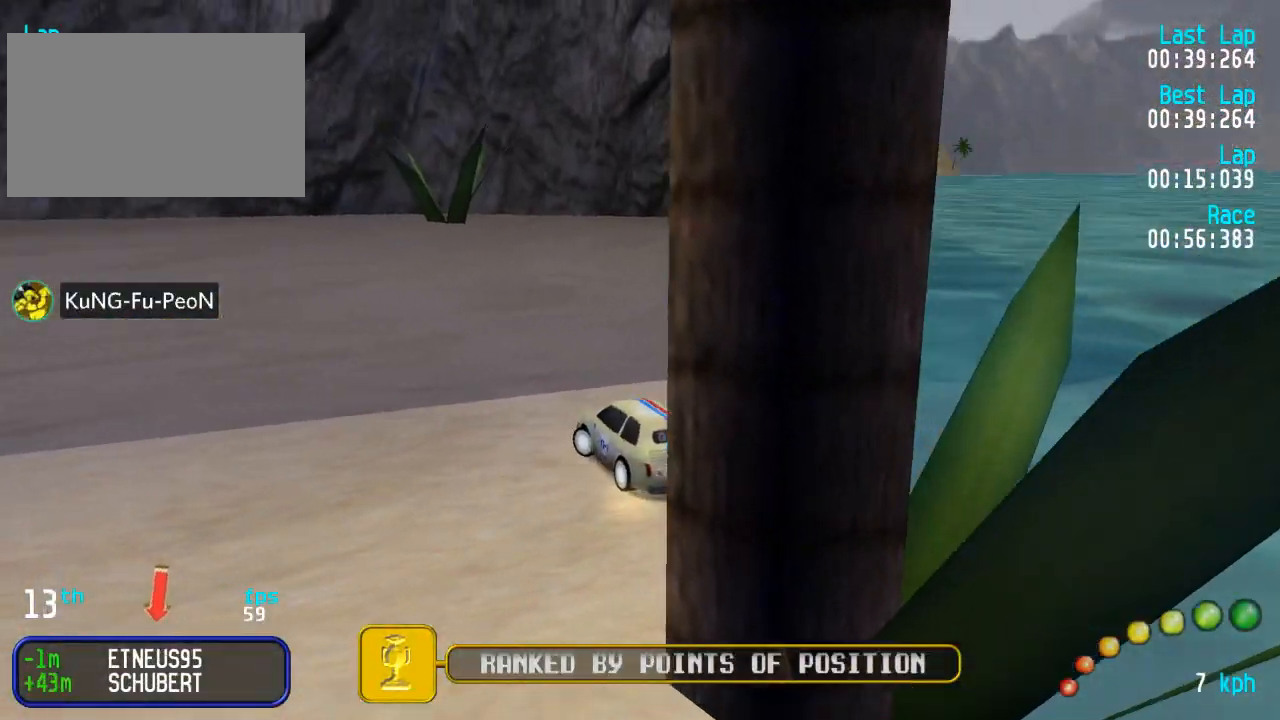
{"buttons": ["A"], "left_stick": "center", "right_stick": "center", "events": [[250, "DPAD_UP", "up"], [317, "DPAD_LEFT", "up"]]}
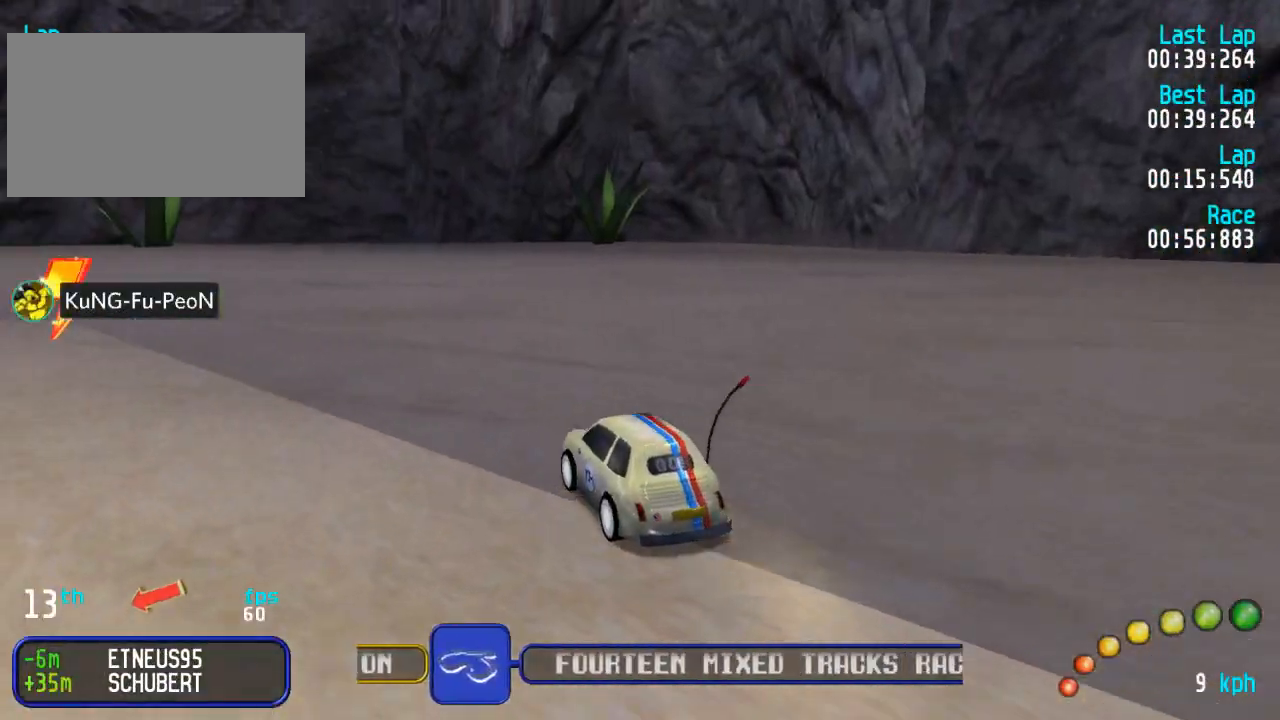
{"buttons": ["A", "DPAD_UP", "DPAD_LEFT"], "left_stick": "center", "right_stick": "center", "events": [[117, "DPAD_LEFT", "down"], [117, "DPAD_UP", "down"]]}
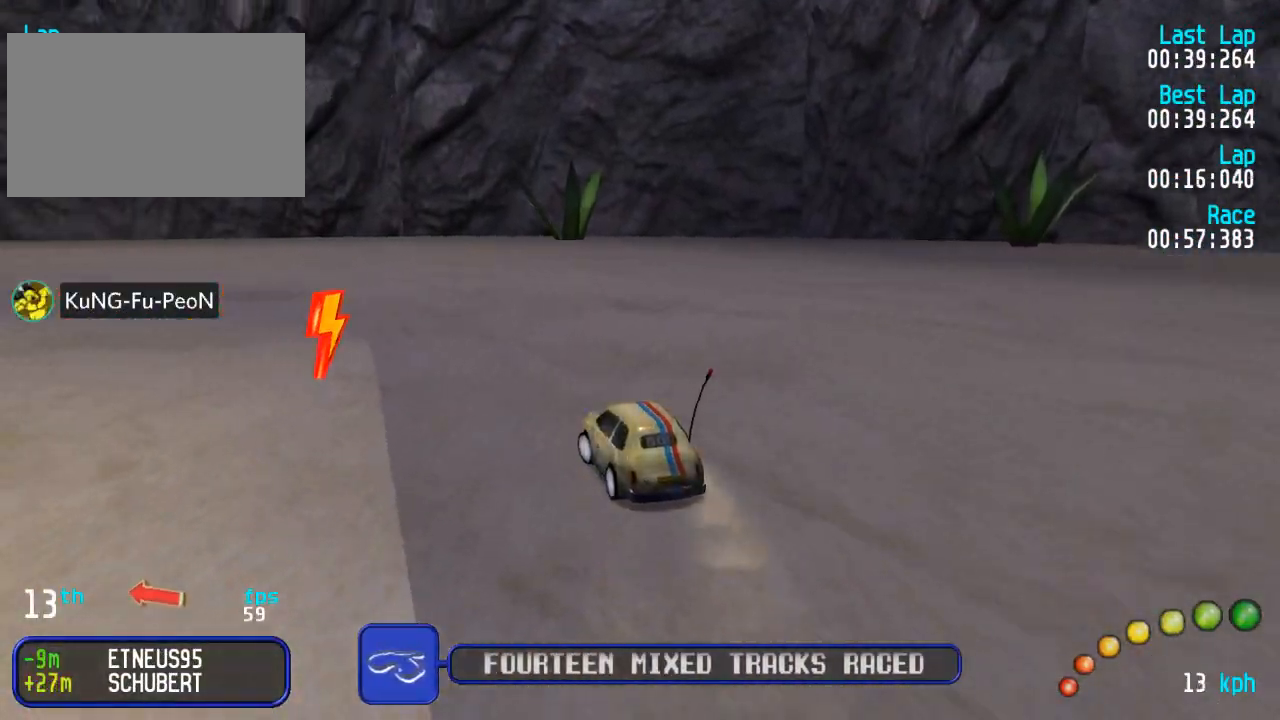
{"buttons": ["A", "DPAD_UP", "DPAD_LEFT"], "left_stick": "center", "right_stick": "center", "events": [[150, "DPAD_UP", "up"], [183, "DPAD_LEFT", "up"], [467, "DPAD_LEFT", "down"], [467, "DPAD_UP", "down"]]}
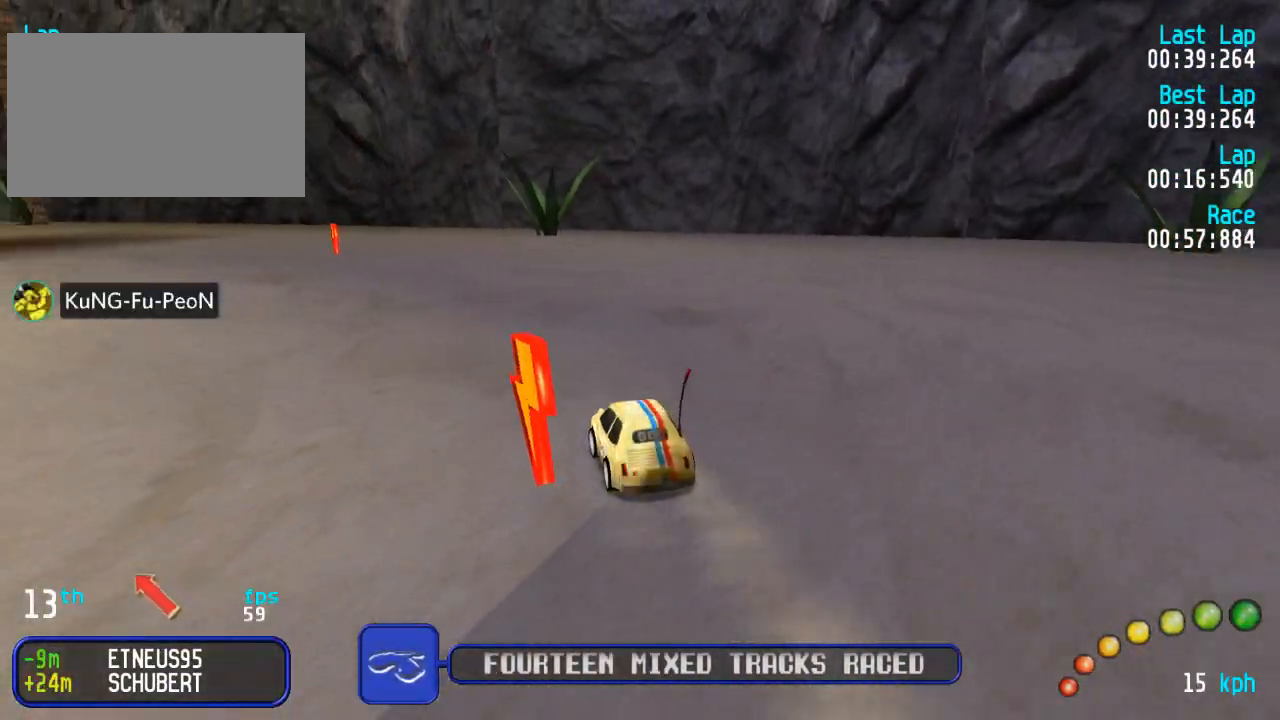
{"buttons": ["A"], "left_stick": "center", "right_stick": "center", "events": [[133, "DPAD_UP", "up"], [150, "DPAD_LEFT", "up"], [217, "DPAD_LEFT", "down"], [217, "DPAD_UP", "down"], [350, "DPAD_UP", "up"], [367, "DPAD_LEFT", "up"]]}
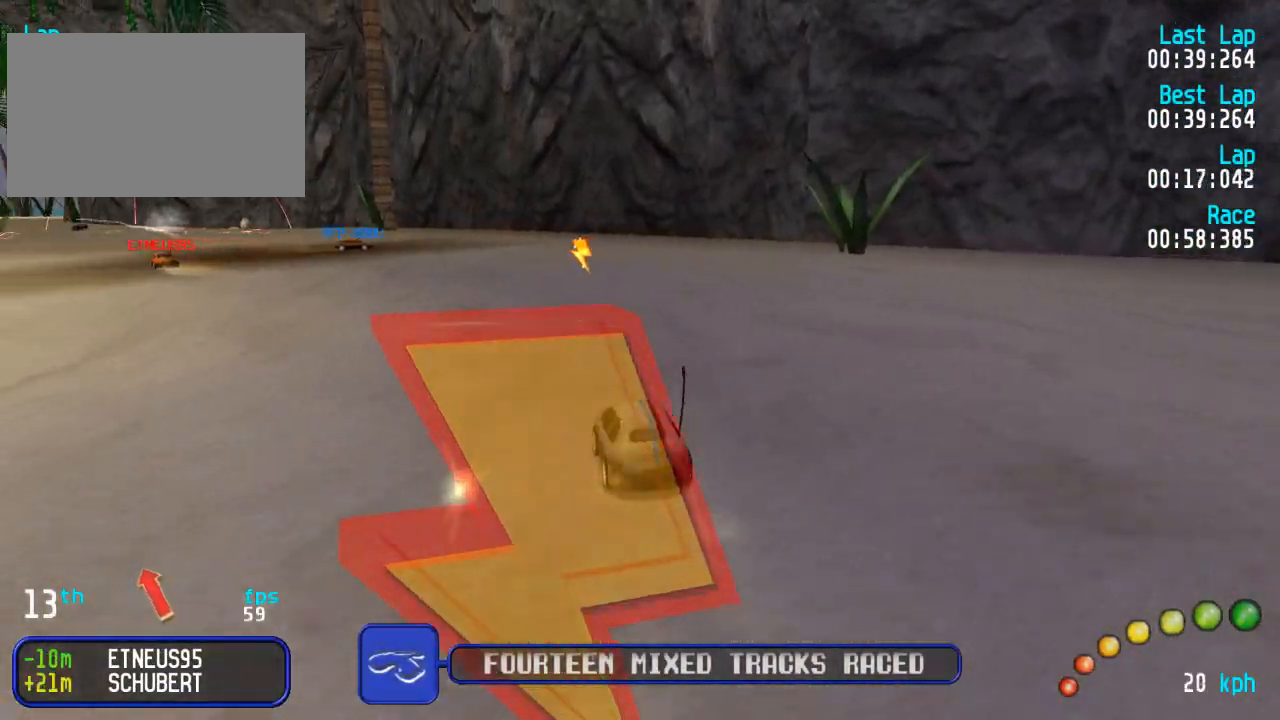
{"buttons": ["A", "DPAD_UP", "DPAD_LEFT"], "left_stick": "center", "right_stick": "center", "events": [[83, "DPAD_LEFT", "down"], [83, "DPAD_UP", "down"], [150, "DPAD_UP", "up"], [200, "DPAD_LEFT", "up"], [267, "DPAD_LEFT", "down"], [283, "DPAD_UP", "down"], [350, "DPAD_UP", "up"], [400, "DPAD_LEFT", "up"], [500, "DPAD_LEFT", "down"], [500, "DPAD_UP", "down"]]}
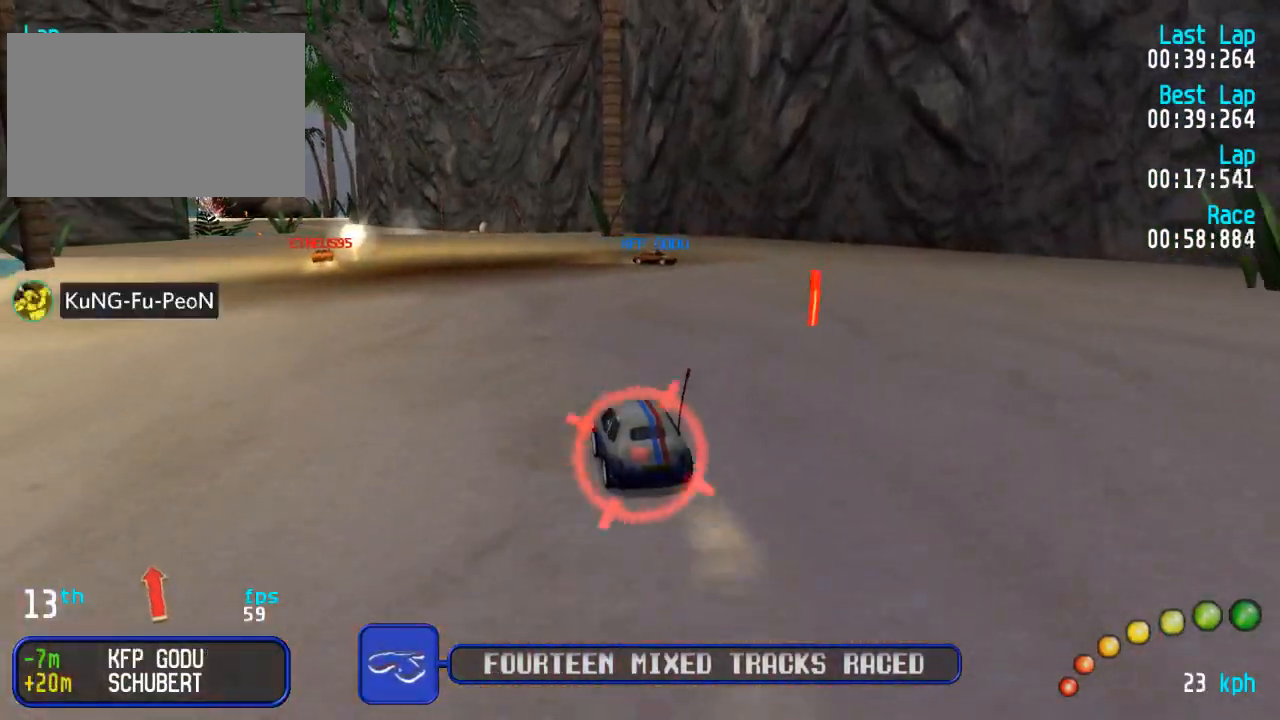
{"buttons": ["A"], "left_stick": "center", "right_stick": "center", "events": [[50, "DPAD_UP", "up"], [100, "DPAD_LEFT", "up"]]}
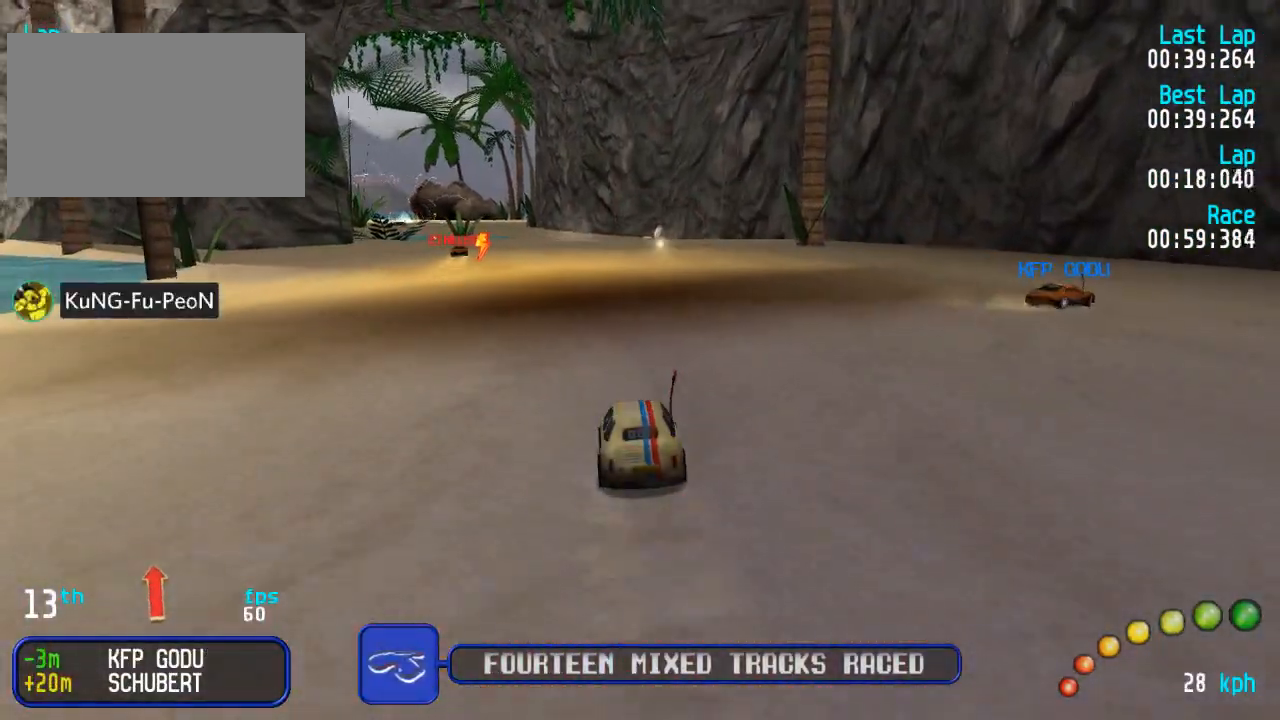
{"buttons": ["A", "L3"], "left_stick": "down-right", "right_stick": "center", "events": [[17, "L3", "down"], [117, "left_stick", "up-right"], [150, "L3", "up"], [167, "left_stick", "center"], [267, "L3", "down"], [400, "L3", "up"], [483, "L3", "down"], [483, "left_stick", "down-right"]]}
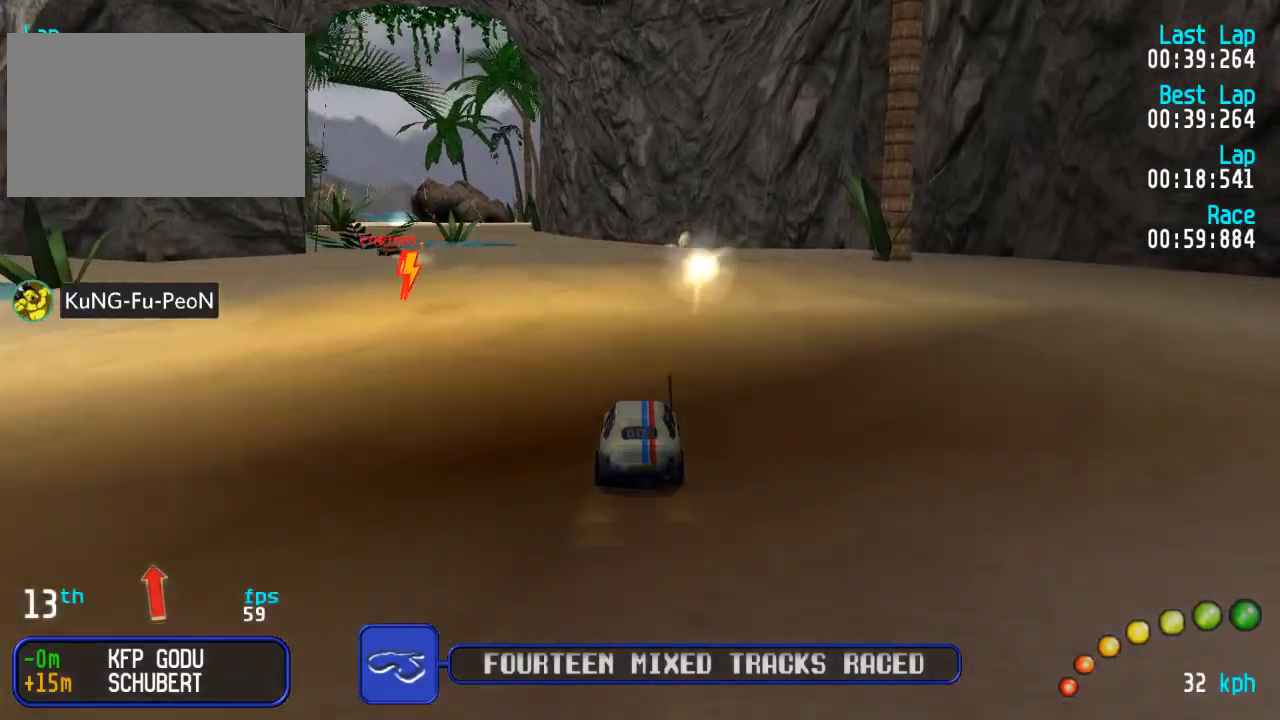
{"buttons": ["A"], "left_stick": "center", "right_stick": "center", "events": [[83, "L3", "up"], [83, "left_stick", "center"], [350, "DPAD_LEFT", "down"], [350, "DPAD_UP", "down"], [433, "DPAD_LEFT", "up"], [450, "DPAD_UP", "up"]]}
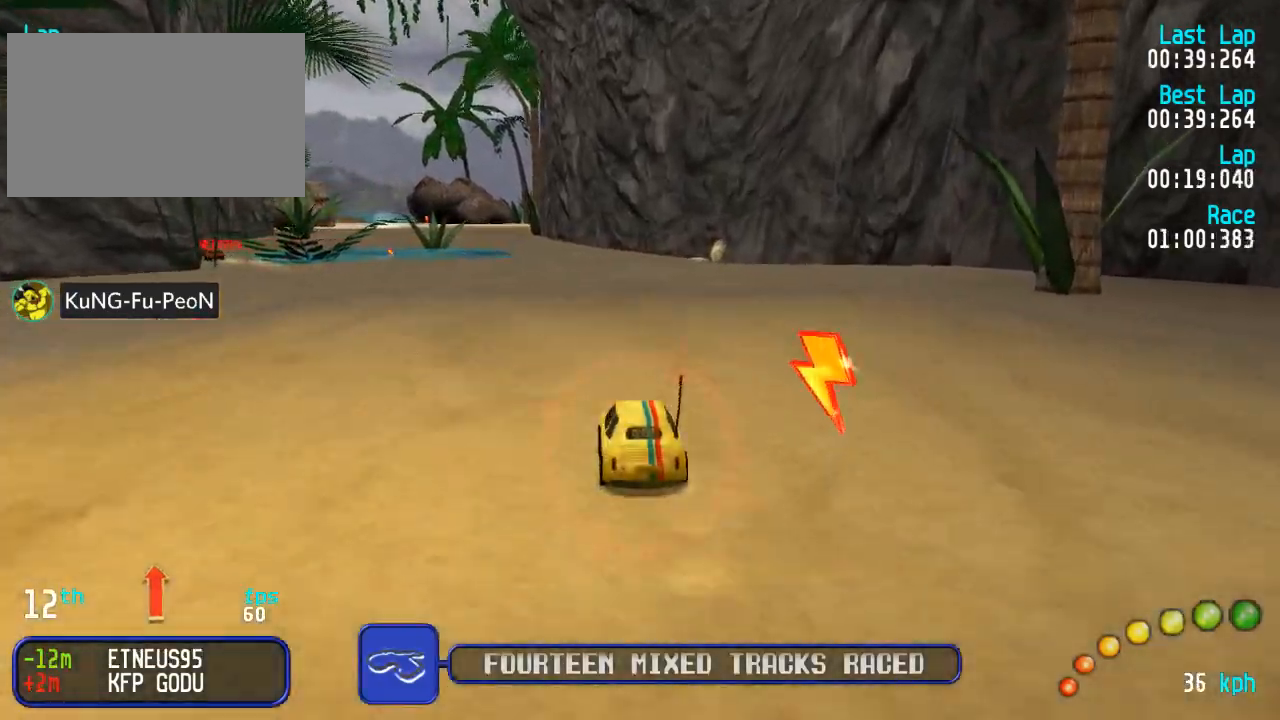
{"buttons": ["A"], "left_stick": "center", "right_stick": "center", "events": [[33, "DPAD_LEFT", "down"], [100, "DPAD_LEFT", "up"]]}
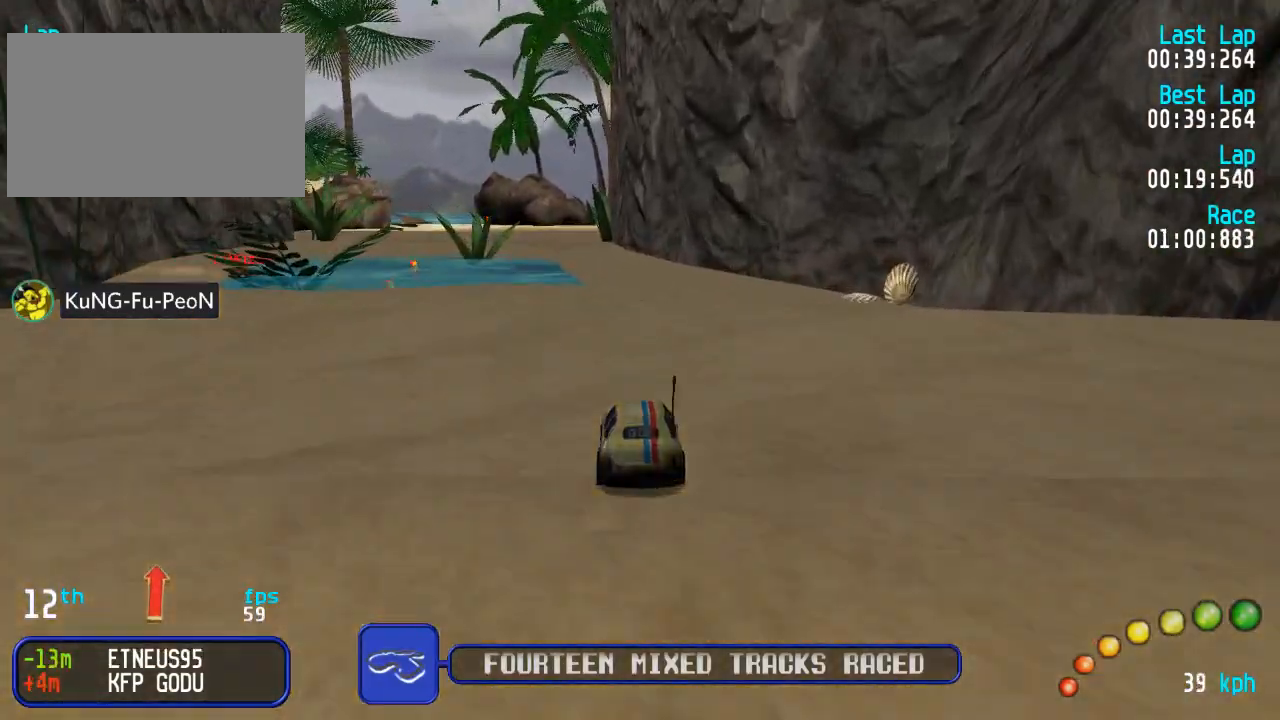
{"buttons": ["A"], "left_stick": "center", "right_stick": "center", "events": [[450, "DPAD_LEFT", "down"], [483, "DPAD_LEFT", "up"]]}
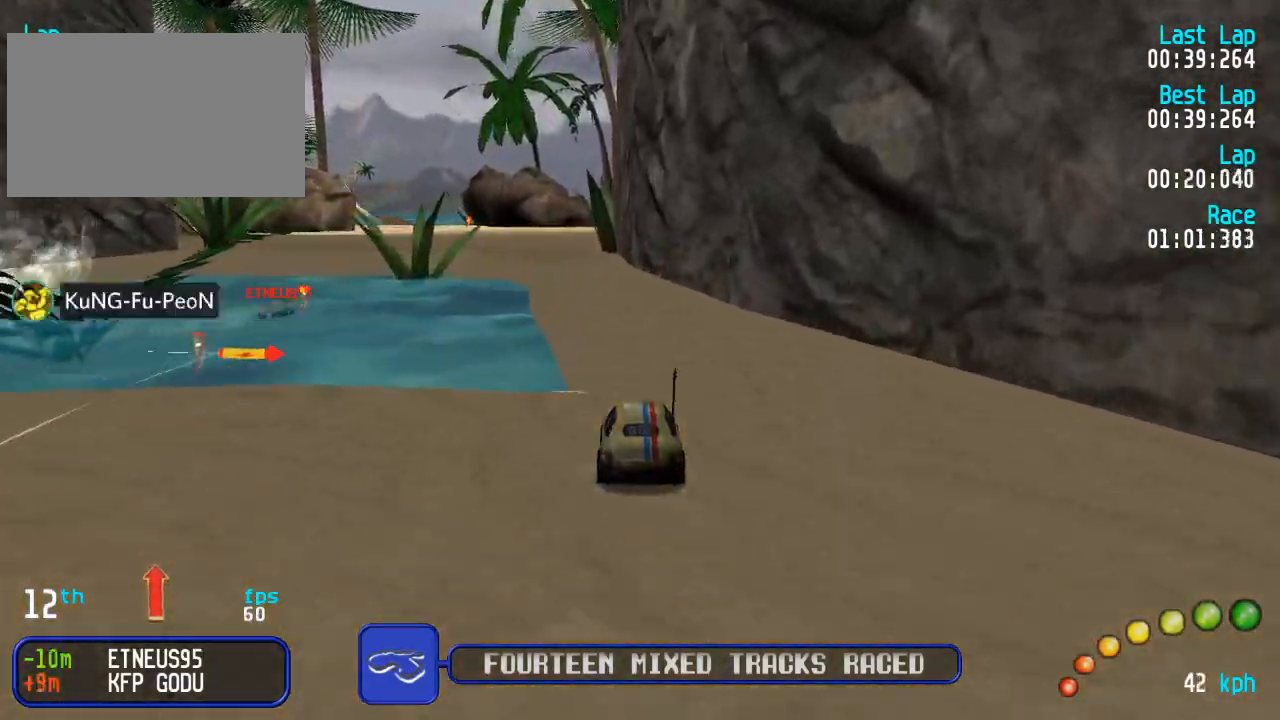
{"buttons": ["A"], "left_stick": "center", "right_stick": "center", "events": [[117, "DPAD_LEFT", "down"], [133, "DPAD_UP", "down"], [150, "DPAD_UP", "up"], [183, "DPAD_LEFT", "up"], [417, "DPAD_LEFT", "down"], [467, "DPAD_LEFT", "up"]]}
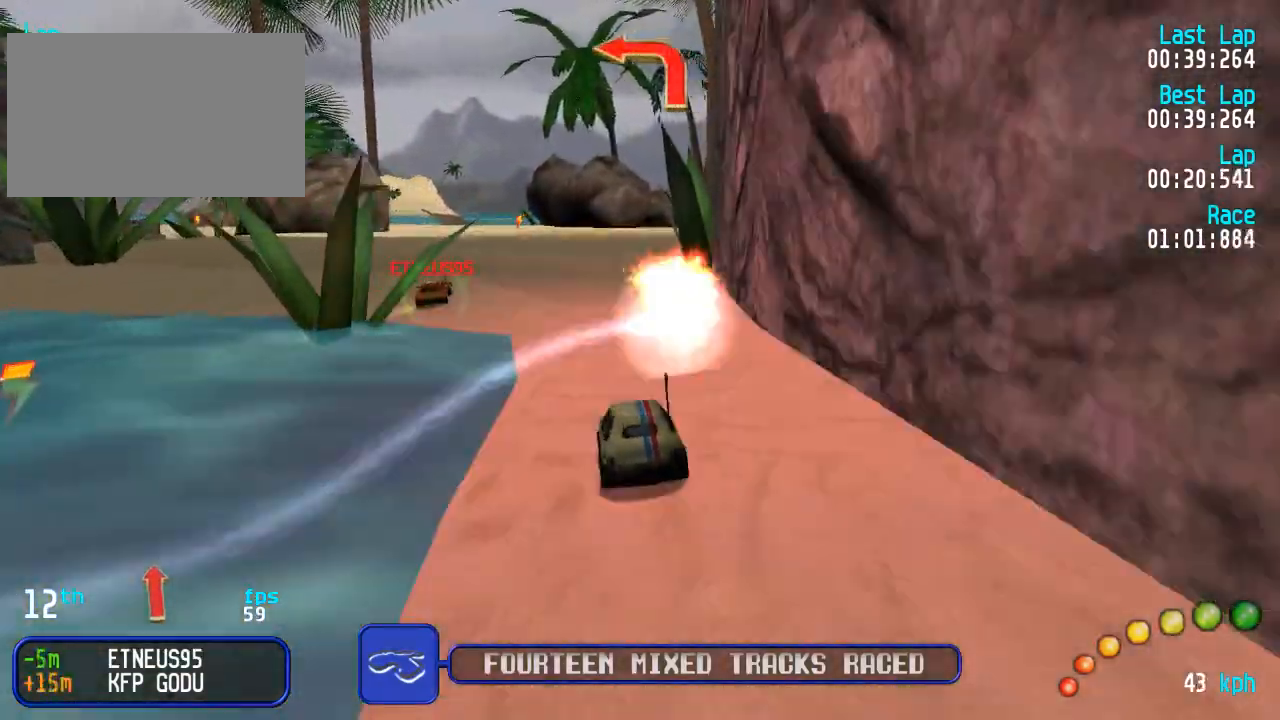
{"buttons": ["A"], "left_stick": "center", "right_stick": "center", "events": [[83, "DPAD_LEFT", "down"], [100, "DPAD_UP", "down"], [150, "DPAD_UP", "up"], [183, "DPAD_LEFT", "up"], [283, "DPAD_LEFT", "down"], [350, "DPAD_LEFT", "up"]]}